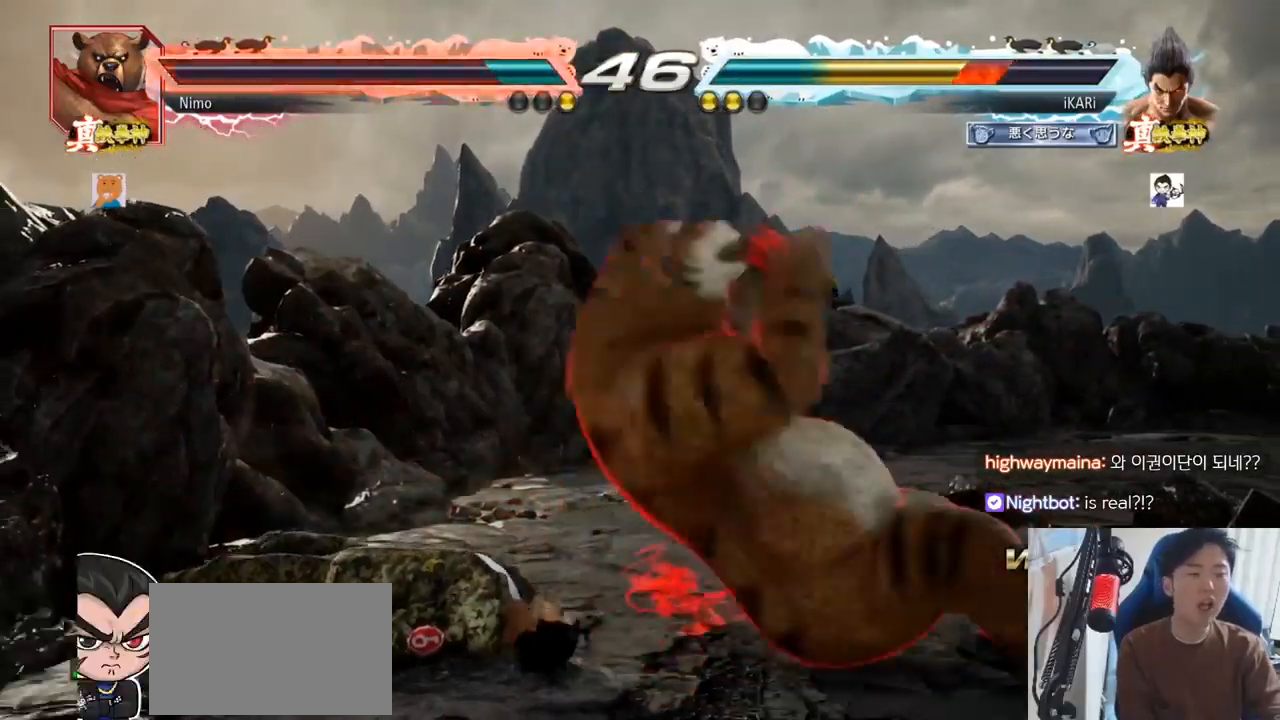
Gameplay with a controller (arcade stick); each line is a JSON object with the inputs held at the frame after it. "events" lists button and stick changes between this image and that frame as [ms after this image, input, new state], when the widget could be followed in between. Not read: L3 R3.
{"buttons": ["SQUARE", "TRIANGLE"], "left_stick": "center"}
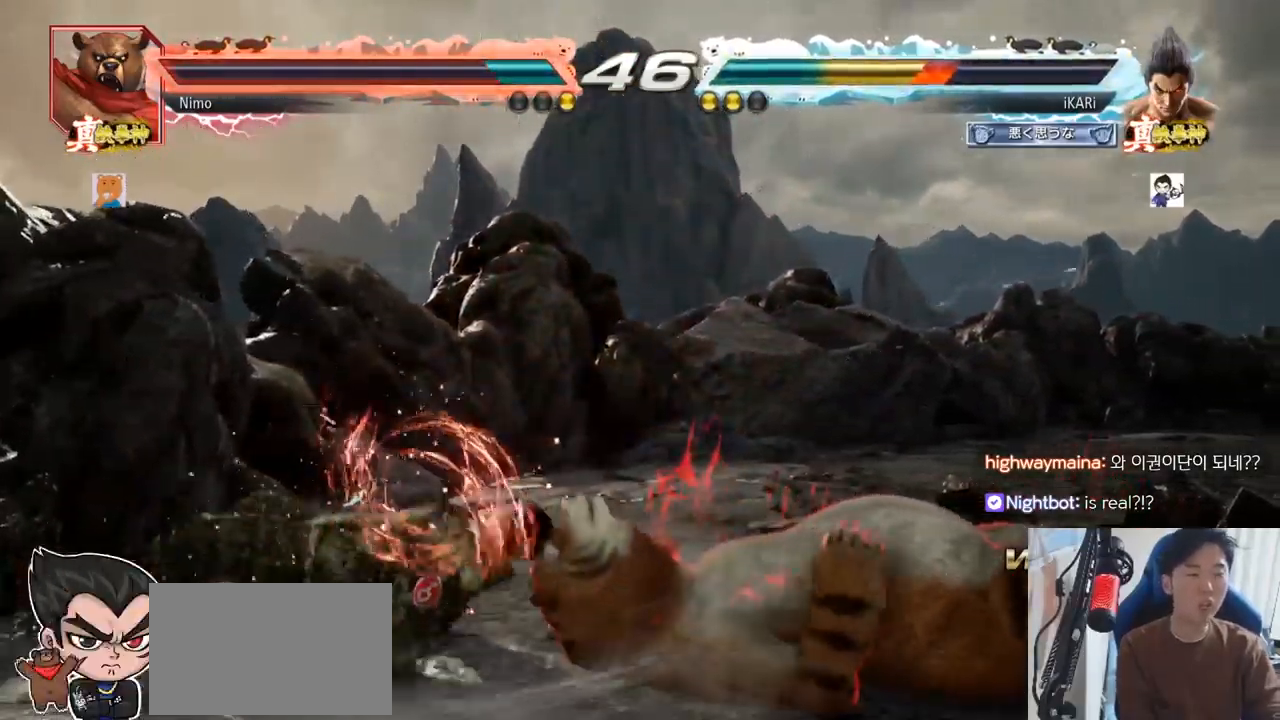
{"buttons": [], "left_stick": "left"}
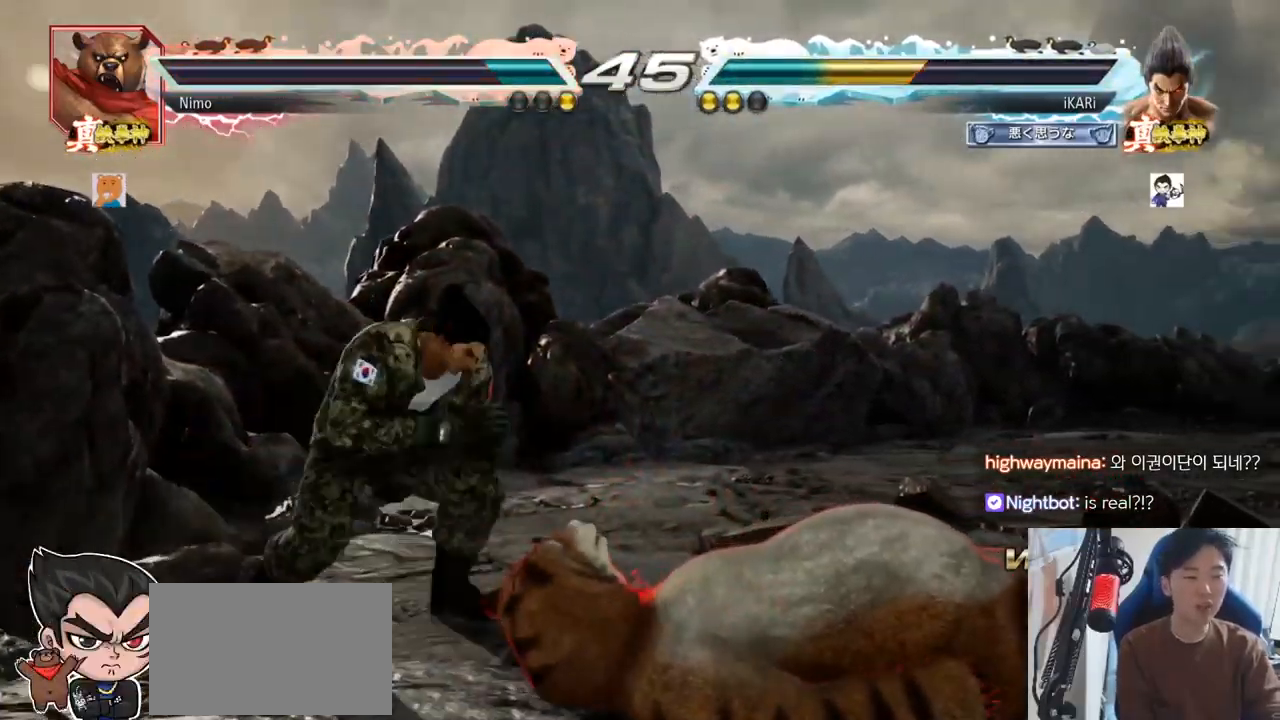
{"buttons": [], "left_stick": "center"}
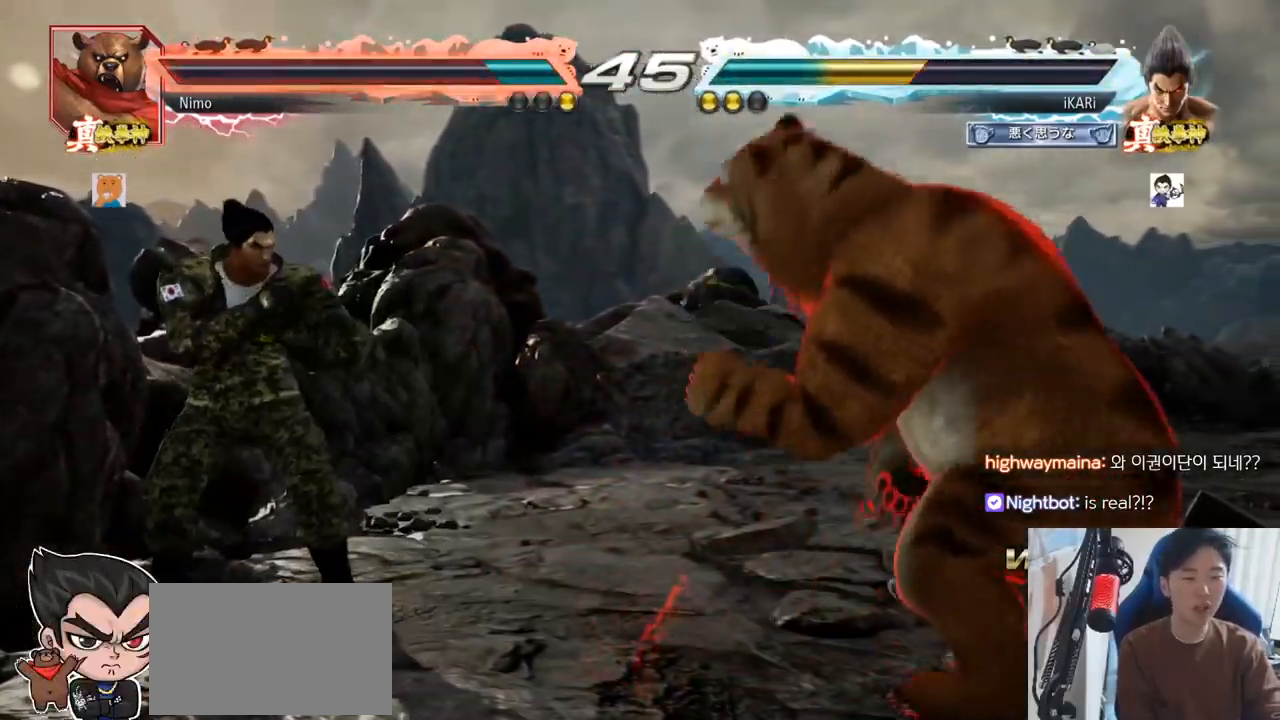
{"buttons": [], "left_stick": "left"}
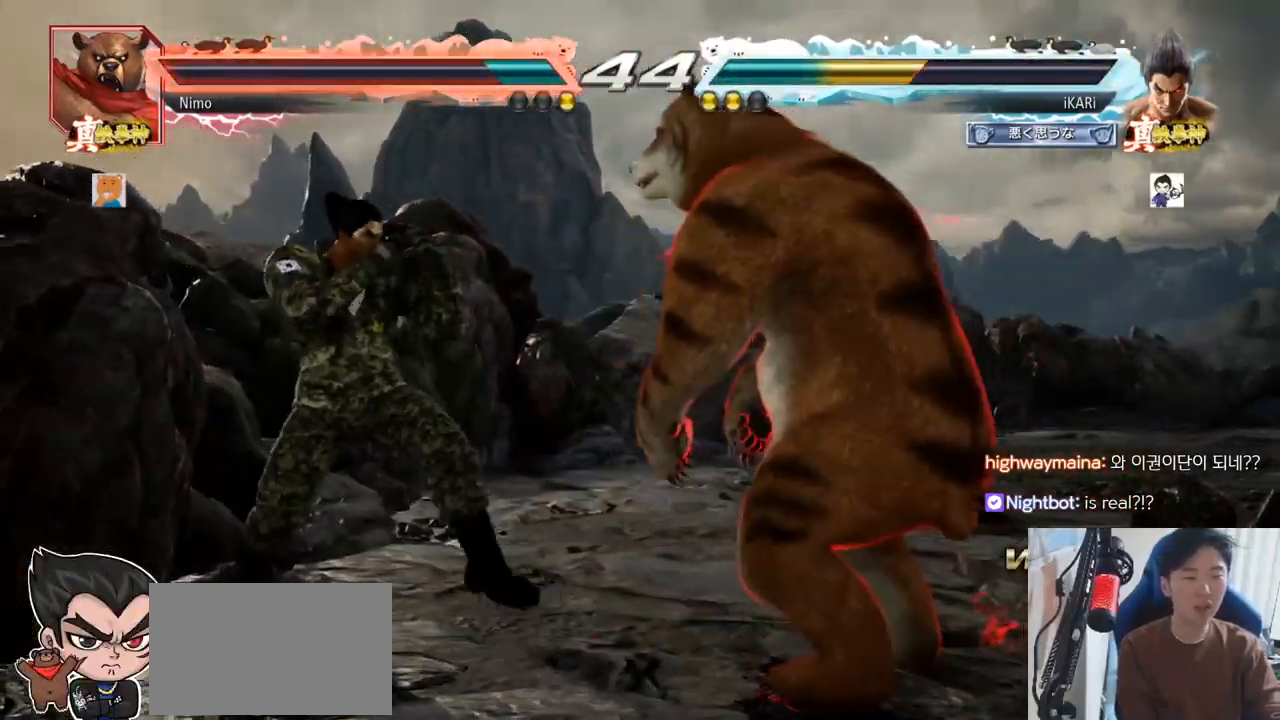
{"buttons": [], "left_stick": "center", "events": [[233, "left_stick", "center"], [300, "left_stick", "left"], [367, "left_stick", "center"], [417, "left_stick", "left"], [500, "left_stick", "center"]]}
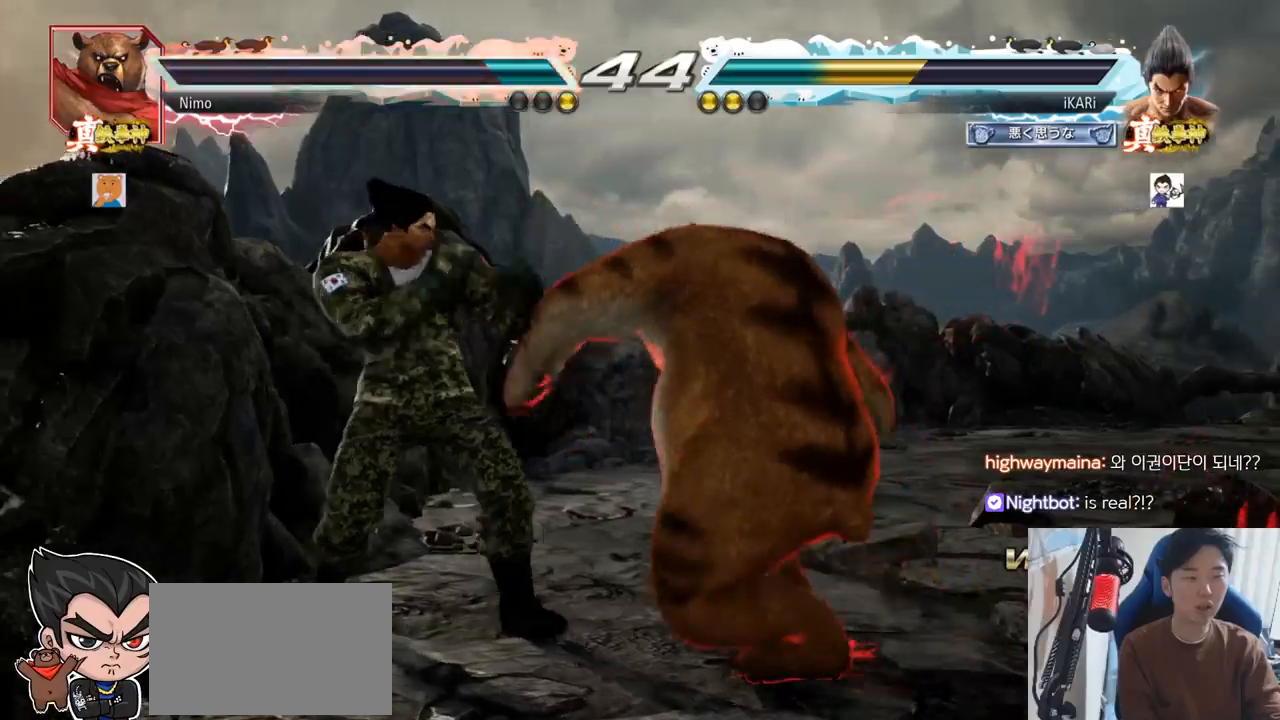
{"buttons": [], "left_stick": "left"}
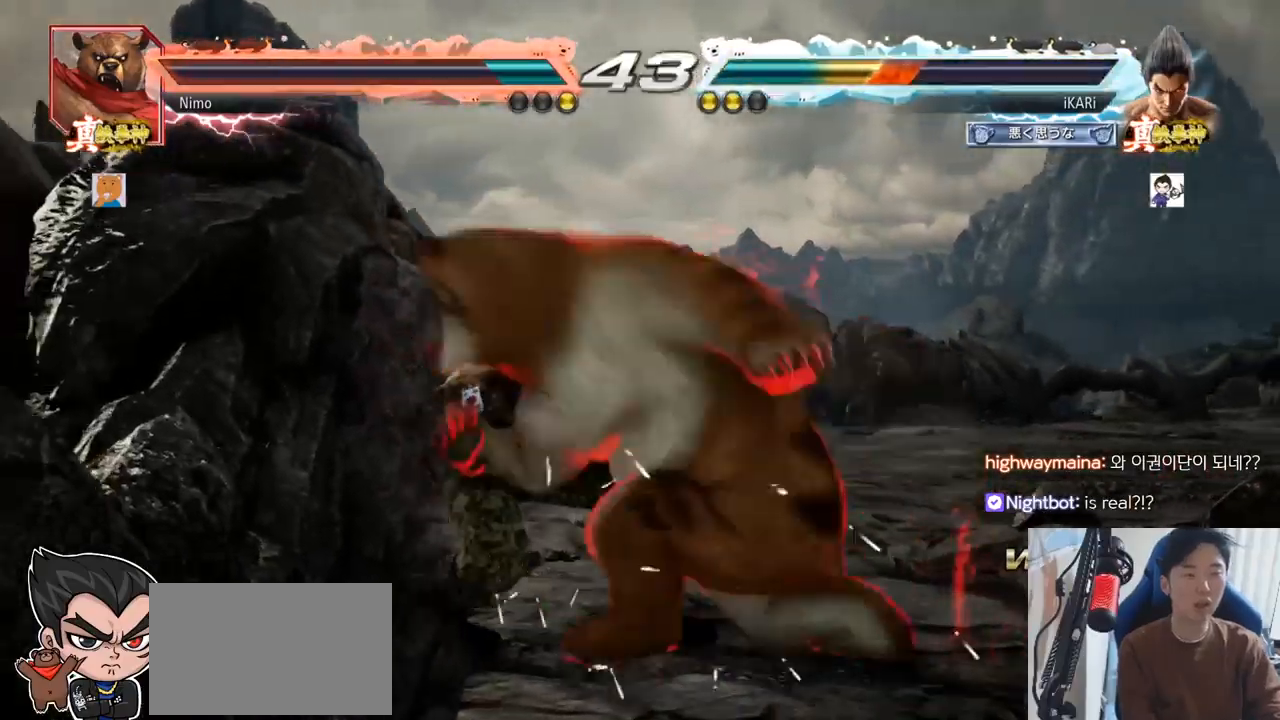
{"buttons": [], "left_stick": "center"}
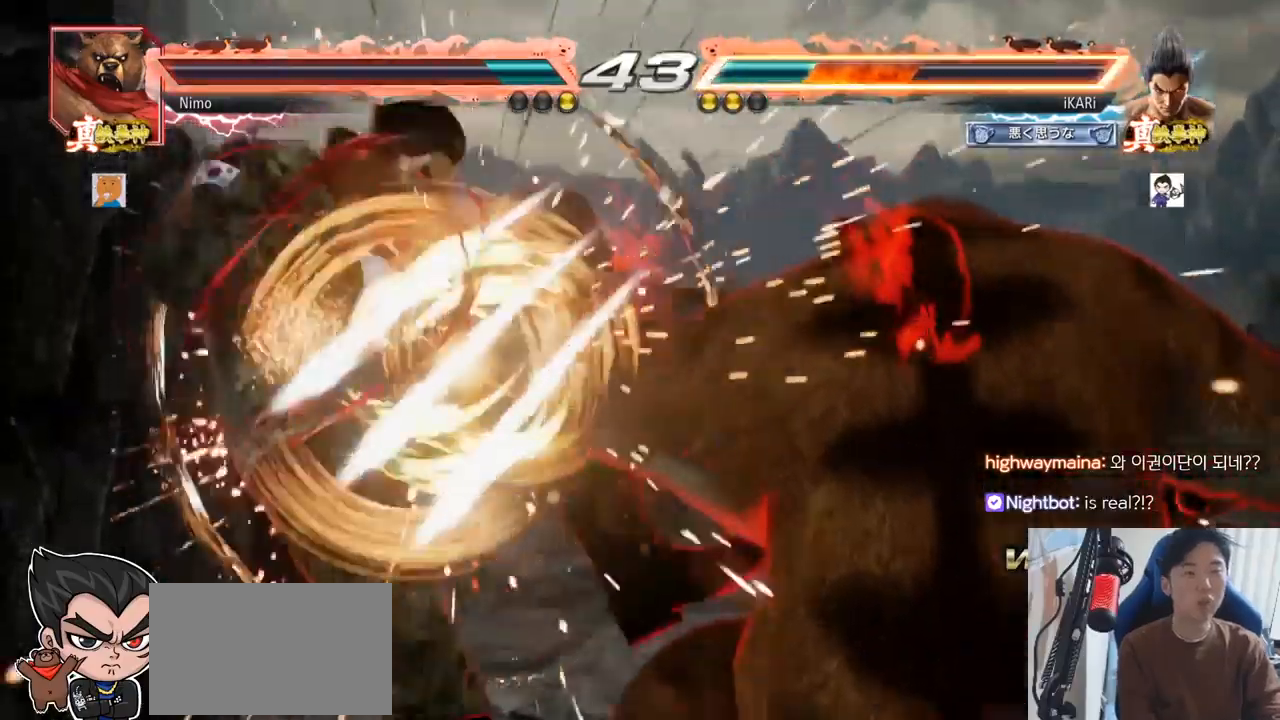
{"buttons": [], "left_stick": "center", "events": []}
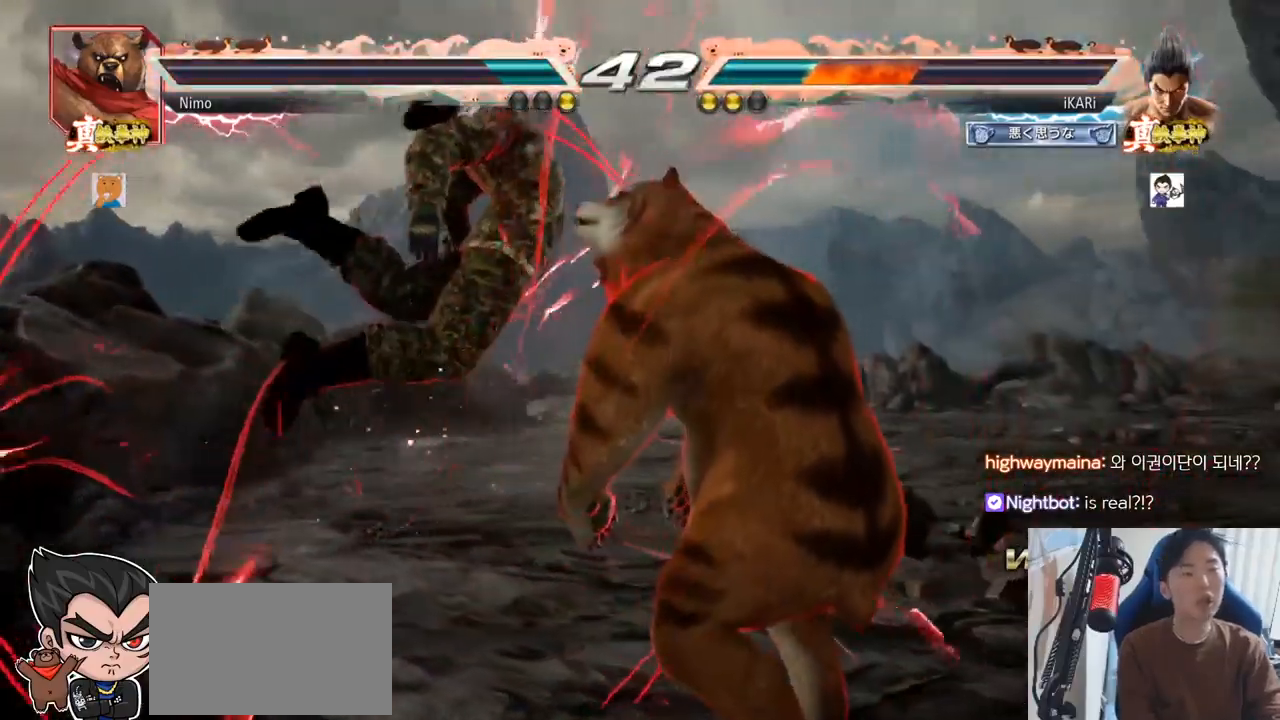
{"buttons": [], "left_stick": "center", "events": []}
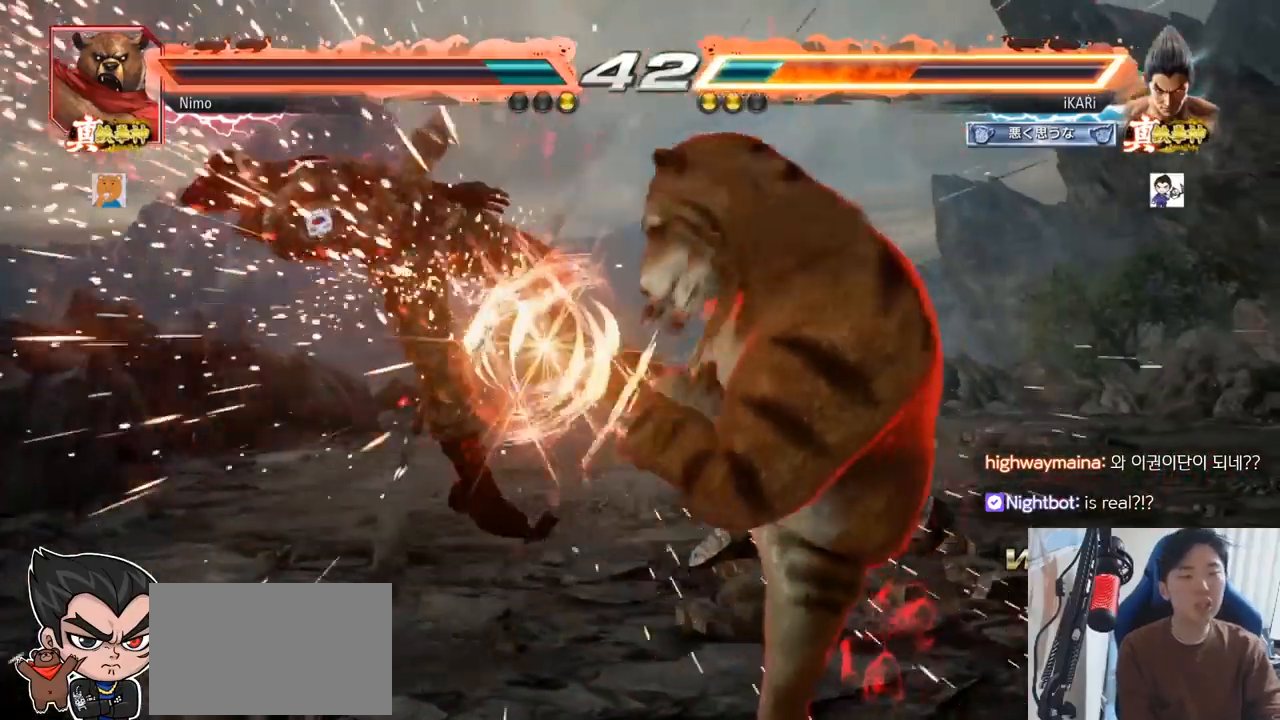
{"buttons": [], "left_stick": "center", "events": []}
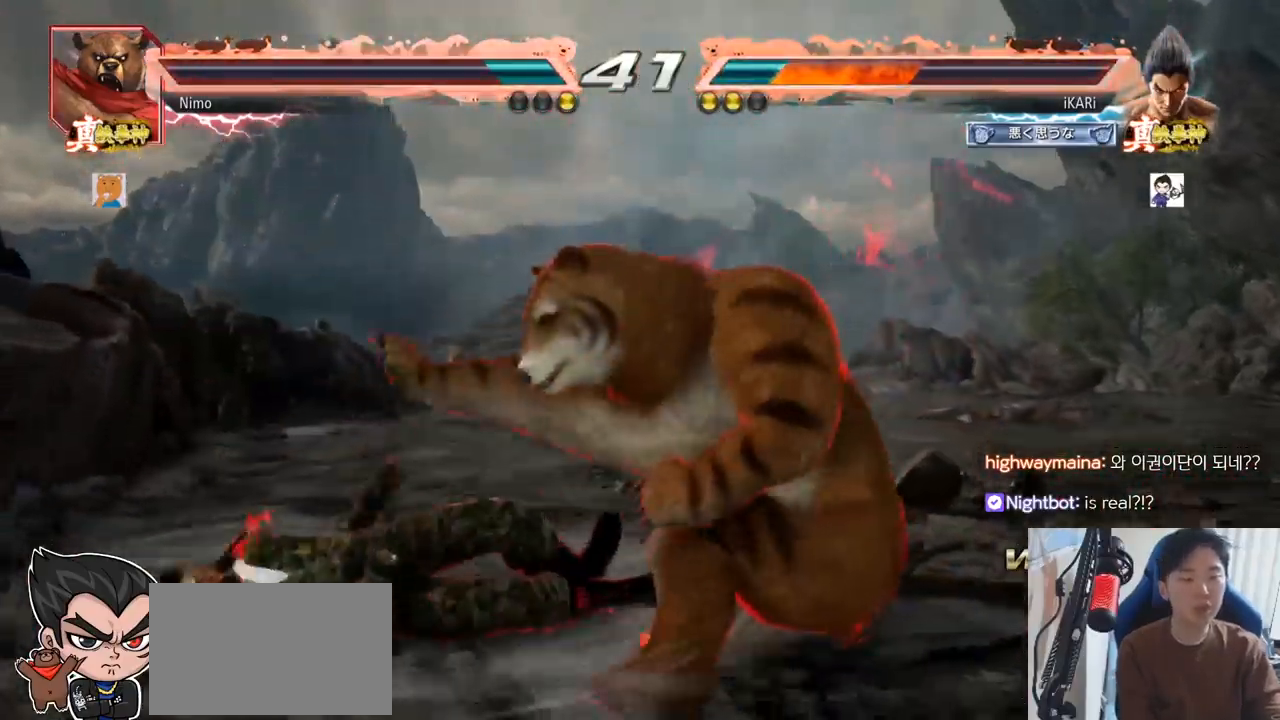
{"buttons": ["TRIANGLE"], "left_stick": "center", "events": [[317, "CIRCLE", "down"], [350, "CIRCLE", "up"], [484, "TRIANGLE", "down"]]}
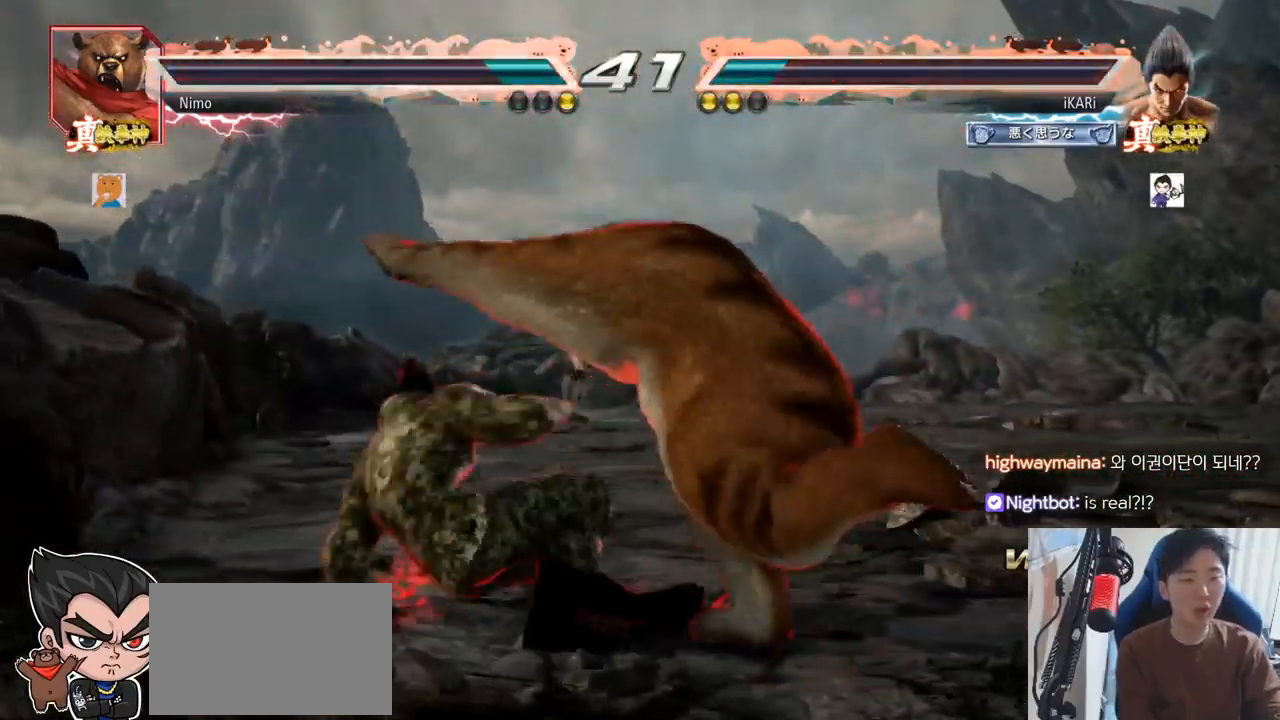
{"buttons": [], "left_stick": "center", "events": [[33, "TRIANGLE", "up"], [66, "TRIANGLE", "down"], [116, "TRIANGLE", "up"]]}
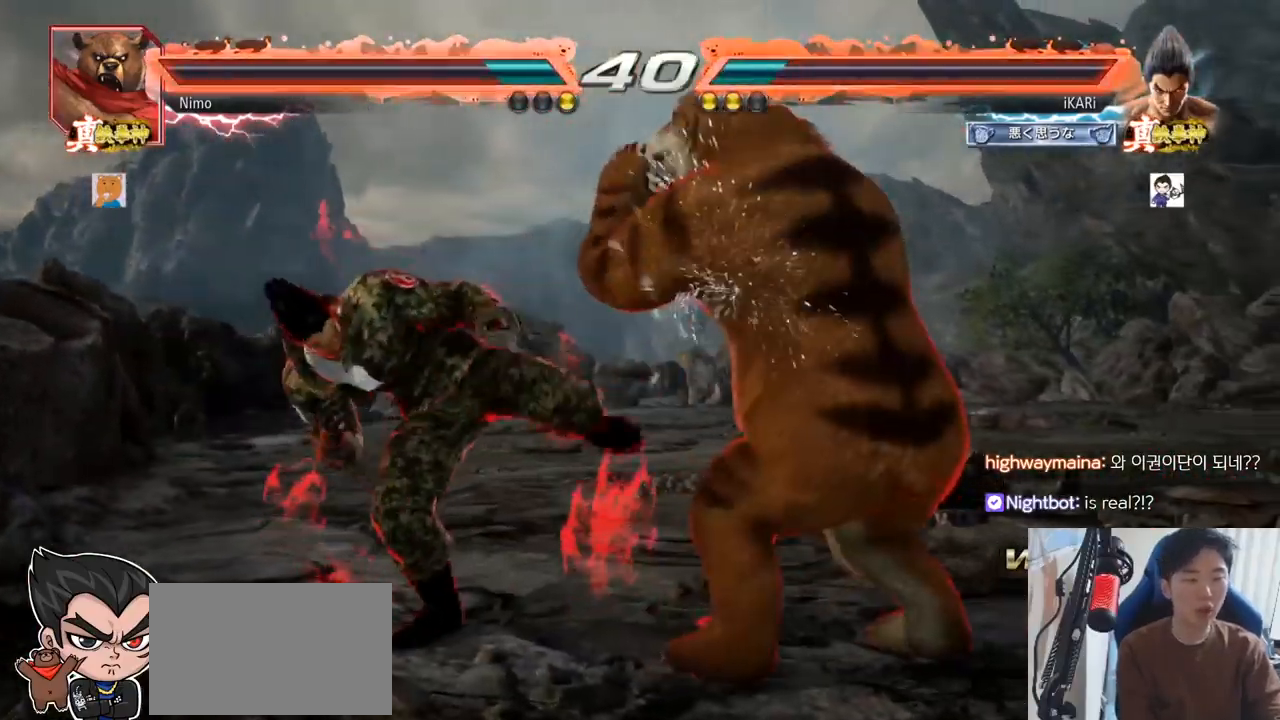
{"buttons": [], "left_stick": "left", "events": [[117, "left_stick", "left"], [417, "left_stick", "center"], [484, "left_stick", "left"]]}
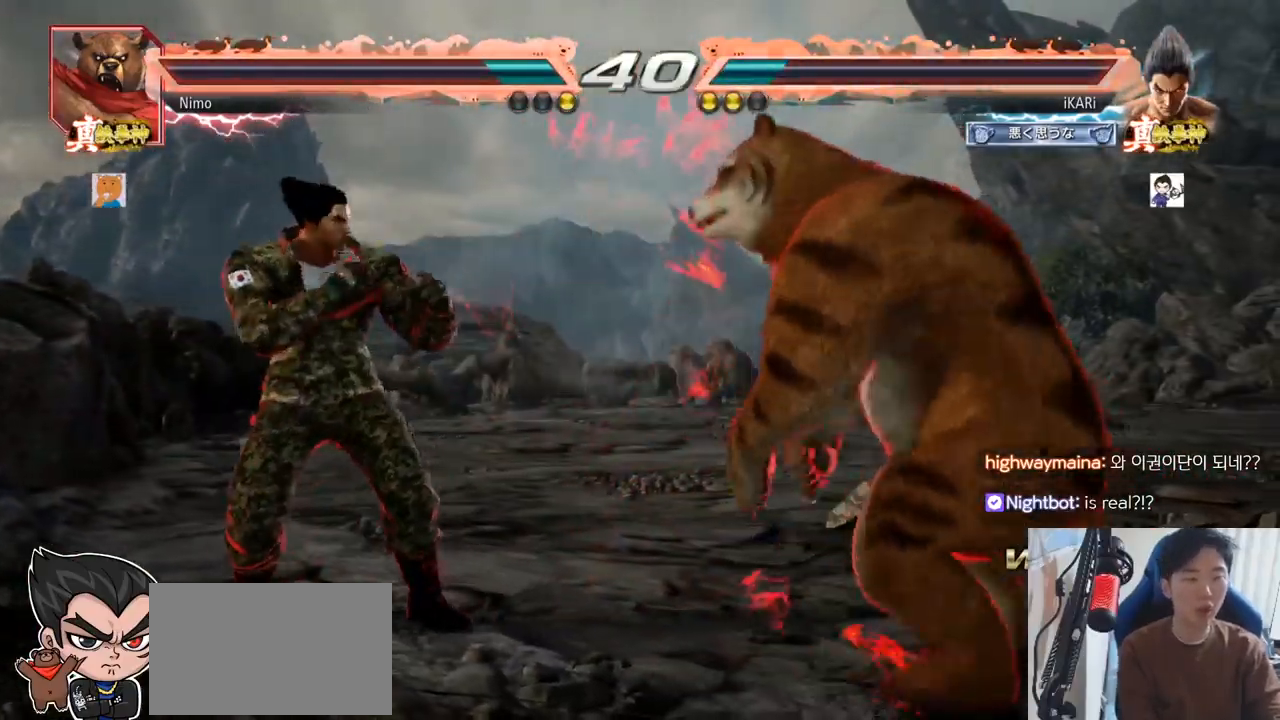
{"buttons": ["CIRCLE", "SQUARE"], "left_stick": "center", "events": [[33, "left_stick", "center"], [150, "left_stick", "right"], [233, "left_stick", "down"], [317, "CIRCLE", "down"], [317, "SQUARE", "down"], [317, "left_stick", "center"]]}
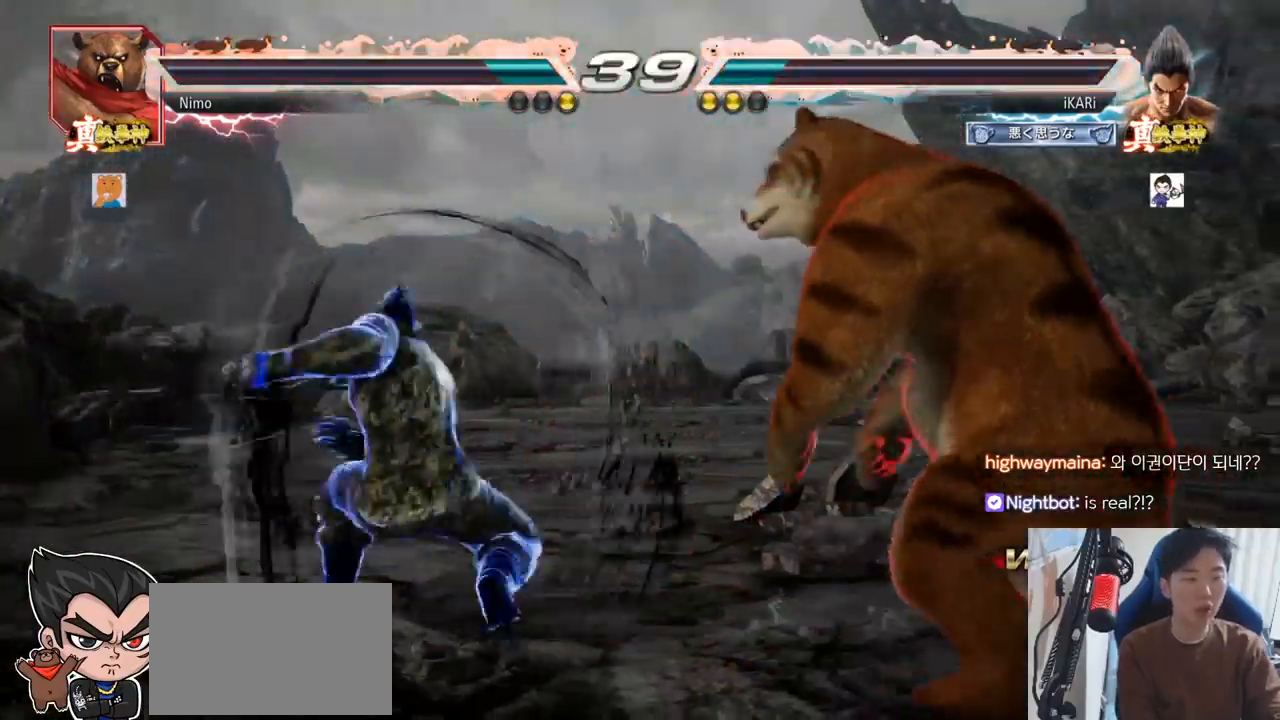
{"buttons": [], "left_stick": "center", "events": [[350, "CIRCLE", "up"], [367, "SQUARE", "up"]]}
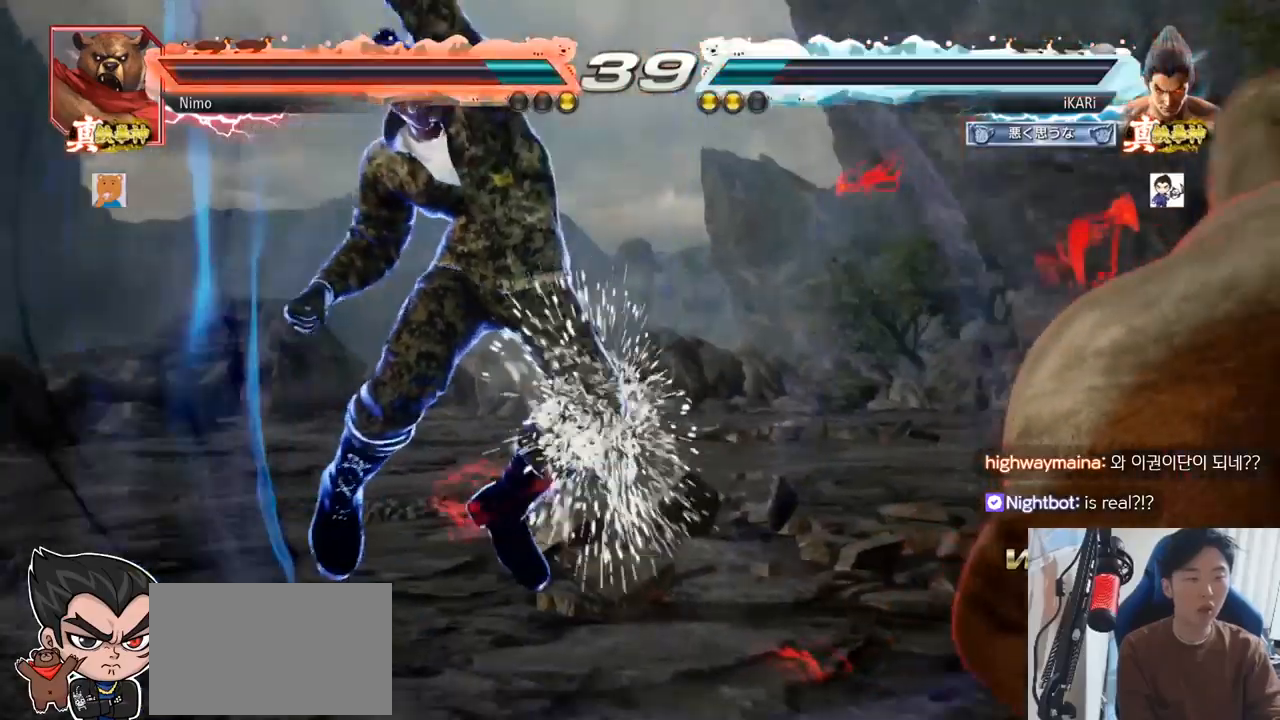
{"buttons": [], "left_stick": "right", "events": [[233, "left_stick", "right"], [283, "left_stick", "center"], [400, "left_stick", "right"]]}